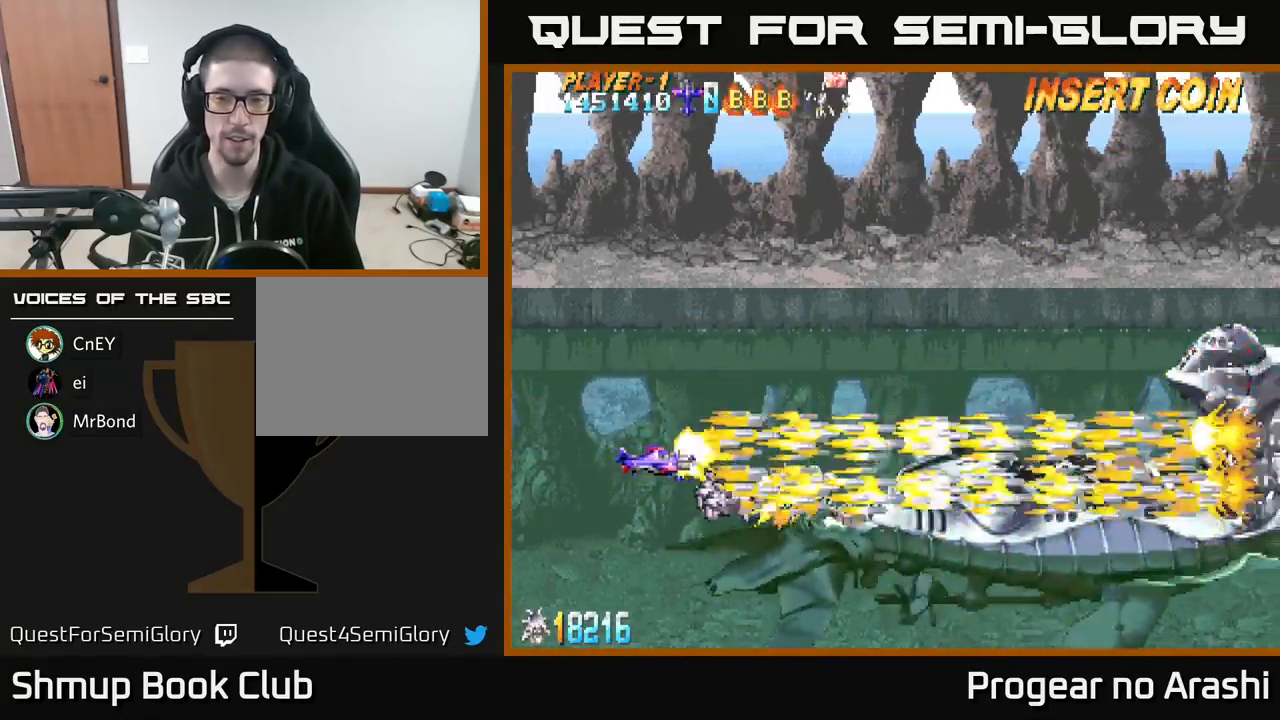
Gameplay with a controller (Xbox layout); each line is a JSON object with the inputs held at the frame after it. "events" lists button and stick changes between this image and that frame as [ms after this image, input, new state], when the widget could be followed in between. Not read: right_stick.
{"buttons": ["X", "DPAD_UP"], "left_stick": "center", "events": [[300, "DPAD_UP", "down"]]}
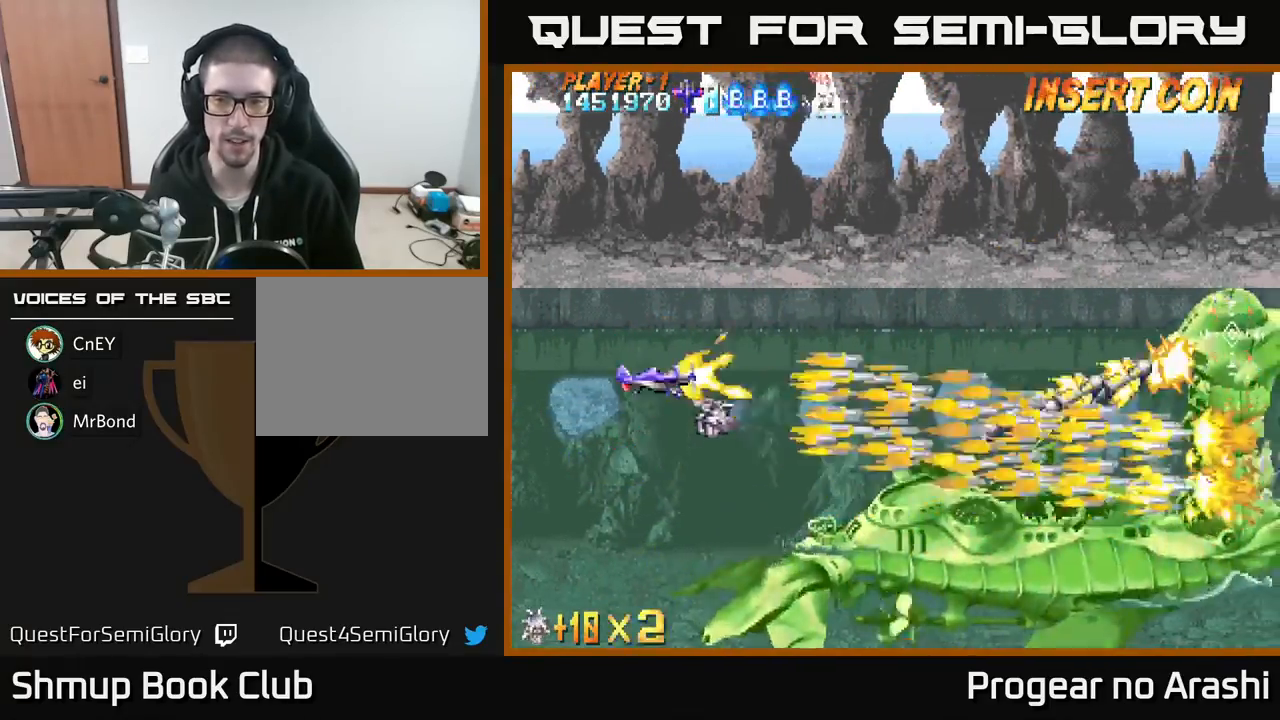
{"buttons": ["X", "DPAD_UP", "DPAD_LEFT"], "left_stick": "center", "events": [[117, "DPAD_RIGHT", "down"], [167, "DPAD_UP", "up"], [300, "DPAD_RIGHT", "up"], [317, "DPAD_DOWN", "down"], [433, "DPAD_DOWN", "up"], [483, "DPAD_LEFT", "down"], [483, "DPAD_UP", "down"]]}
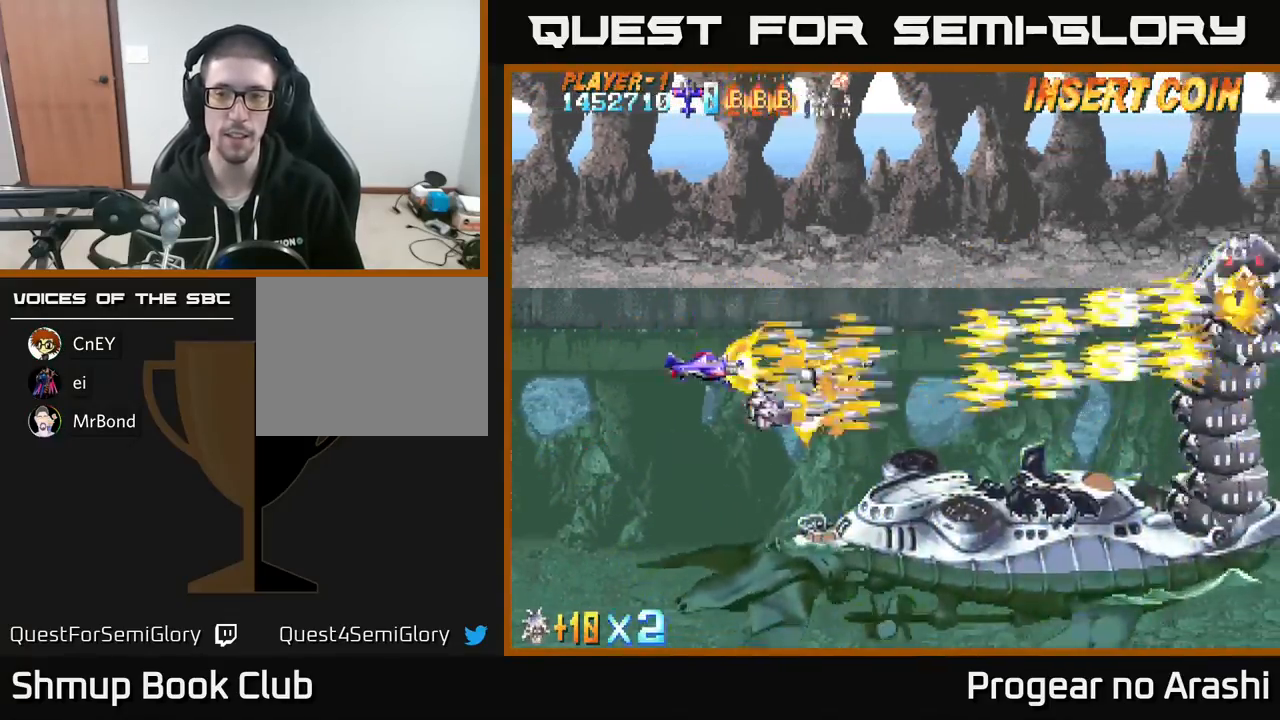
{"buttons": ["X", "DPAD_DOWN"], "left_stick": "center", "events": [[50, "DPAD_LEFT", "up"], [383, "DPAD_UP", "up"], [433, "DPAD_DOWN", "down"]]}
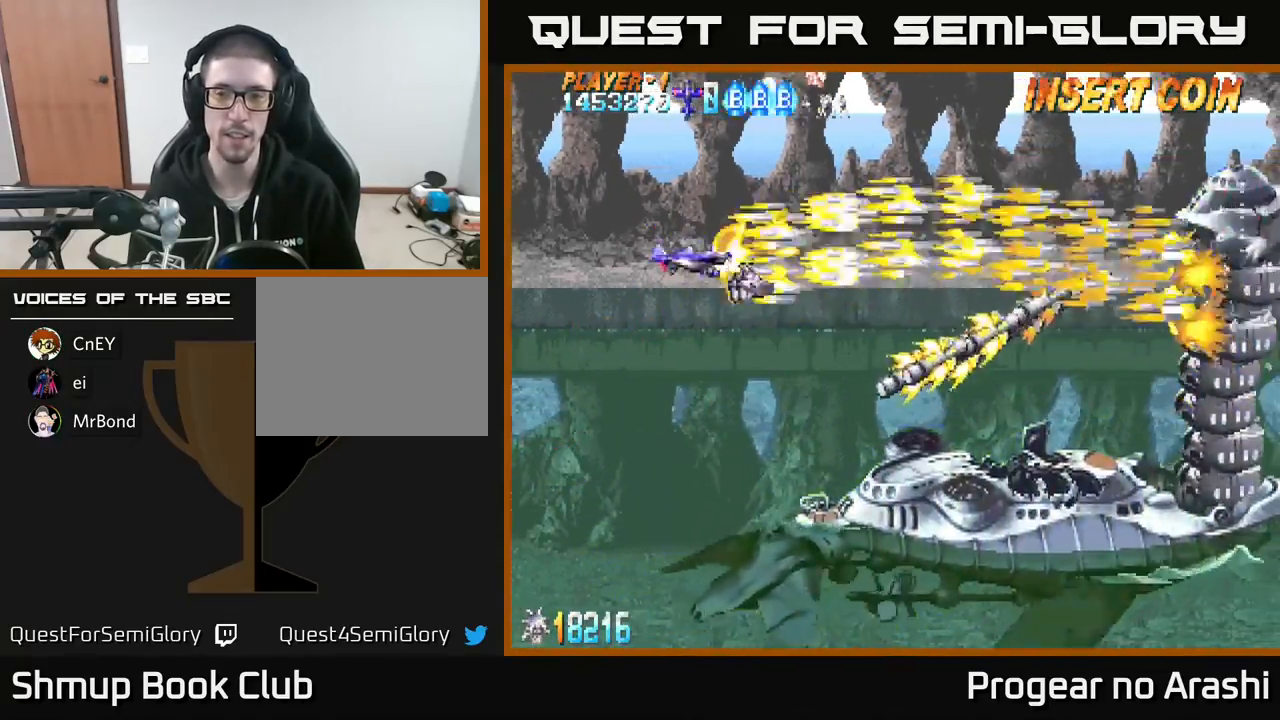
{"buttons": ["X", "DPAD_UP"], "left_stick": "center", "events": [[400, "DPAD_DOWN", "up"], [467, "DPAD_UP", "down"]]}
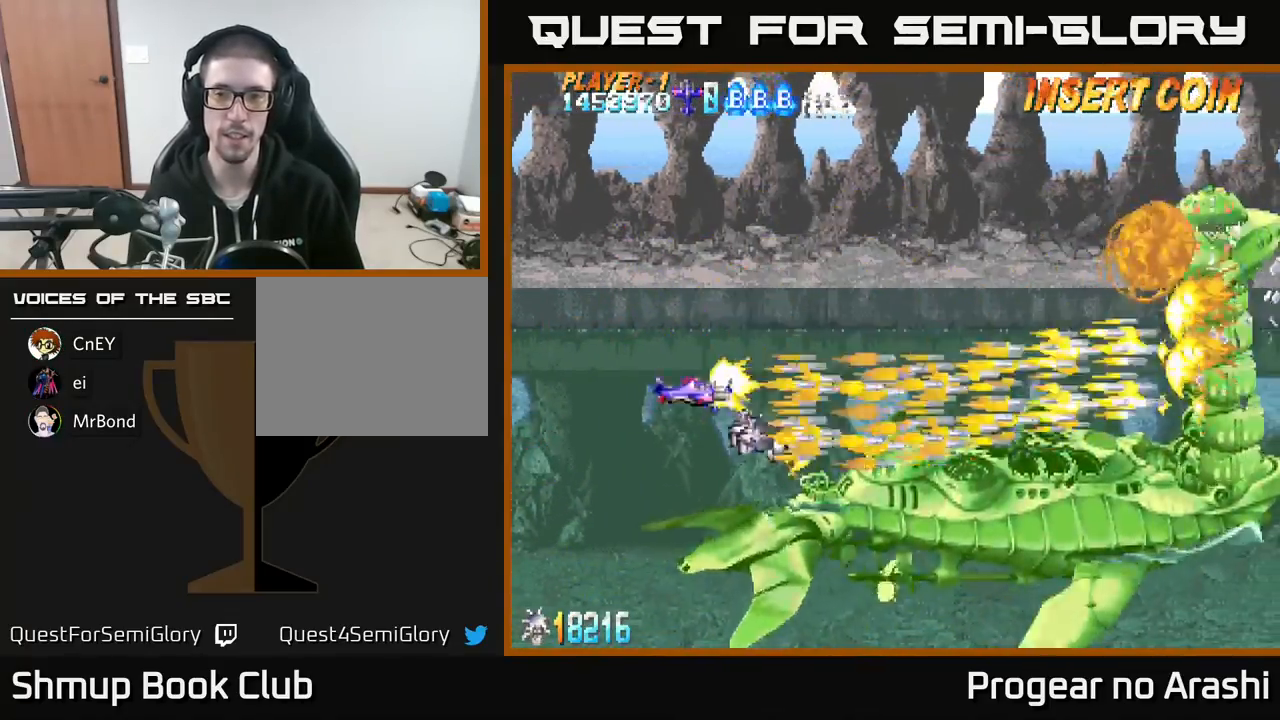
{"buttons": ["X", "DPAD_DOWN"], "left_stick": "center", "events": [[367, "DPAD_UP", "up"], [400, "DPAD_DOWN", "down"]]}
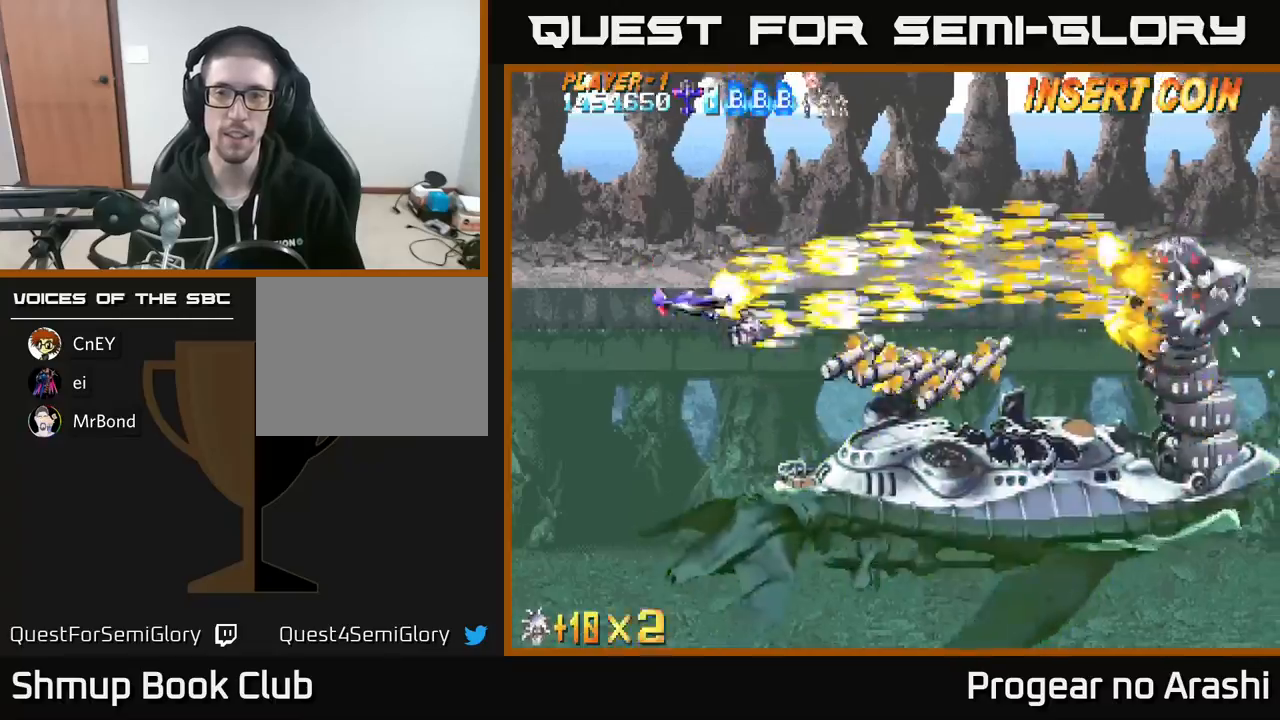
{"buttons": ["X", "DPAD_UP"], "left_stick": "center", "events": [[217, "DPAD_DOWN", "up"], [300, "DPAD_UP", "down"]]}
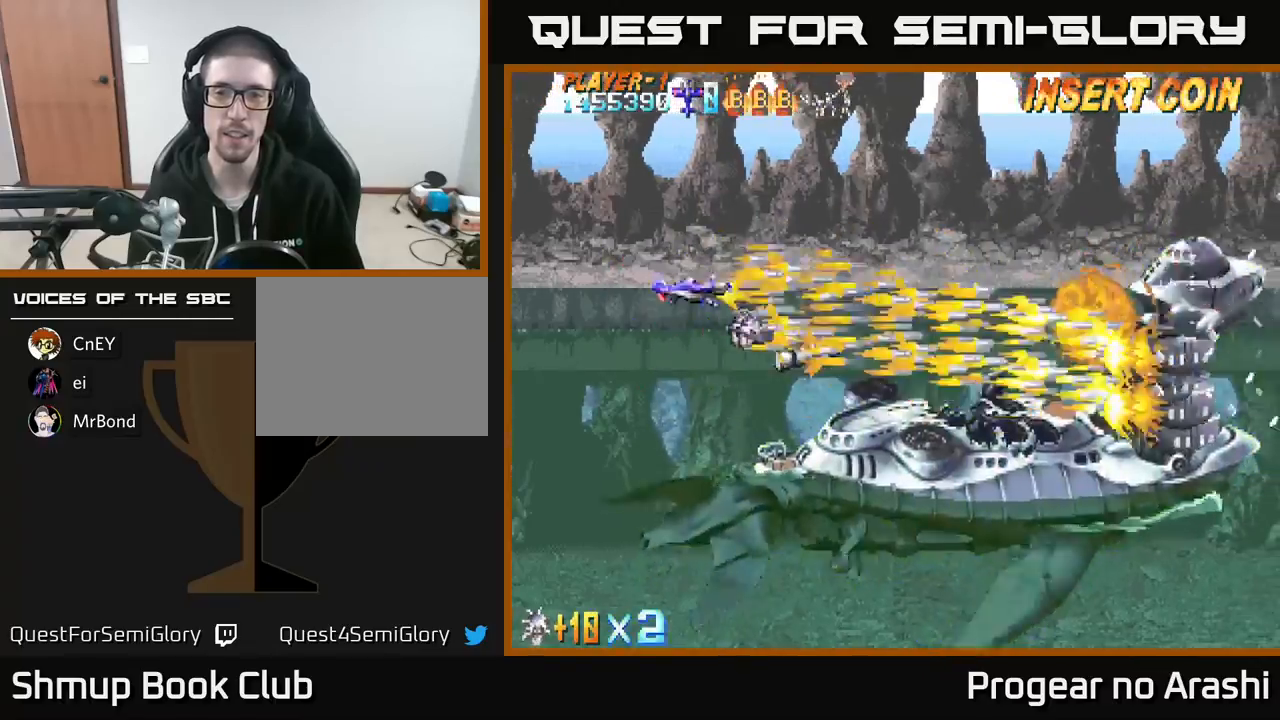
{"buttons": ["X", "DPAD_UP"], "left_stick": "center", "events": [[100, "DPAD_UP", "up"], [167, "DPAD_DOWN", "down"], [367, "DPAD_DOWN", "up"], [400, "DPAD_UP", "down"], [417, "DPAD_LEFT", "down"], [450, "DPAD_LEFT", "up"]]}
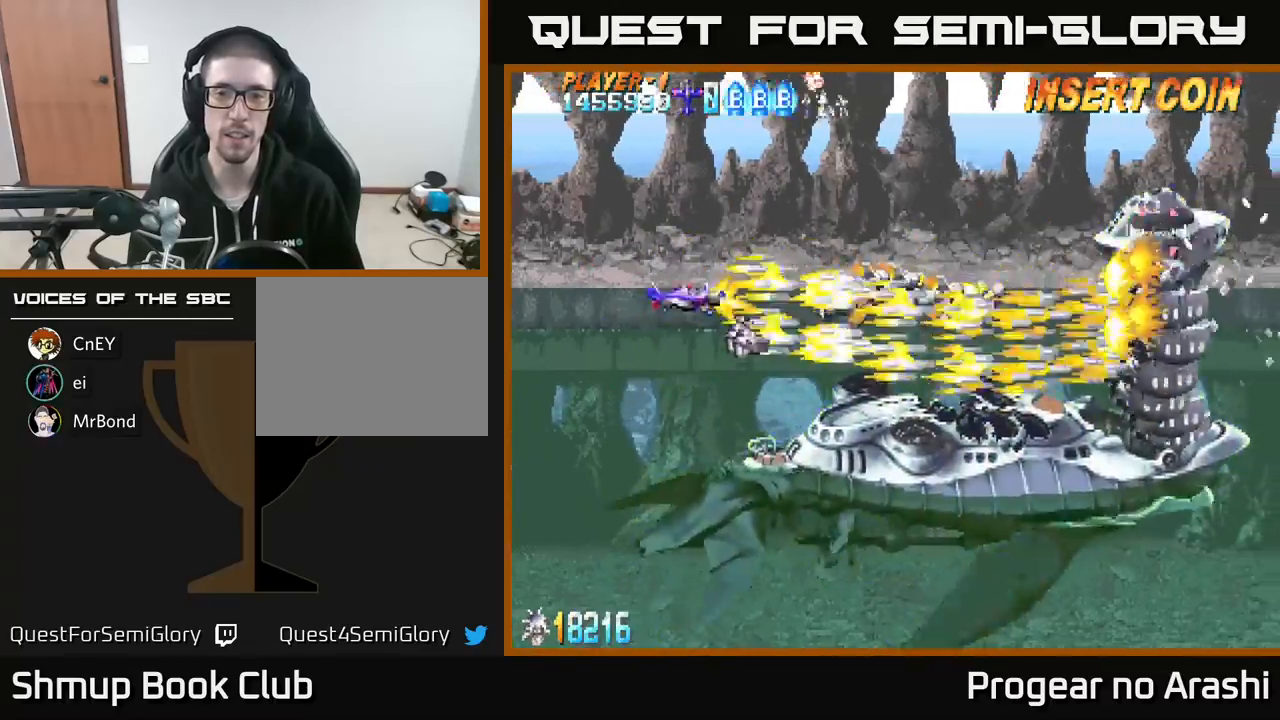
{"buttons": ["X", "DPAD_UP"], "left_stick": "center", "events": [[183, "DPAD_UP", "up"], [200, "DPAD_DOWN", "down"], [417, "DPAD_DOWN", "up"], [483, "DPAD_UP", "down"]]}
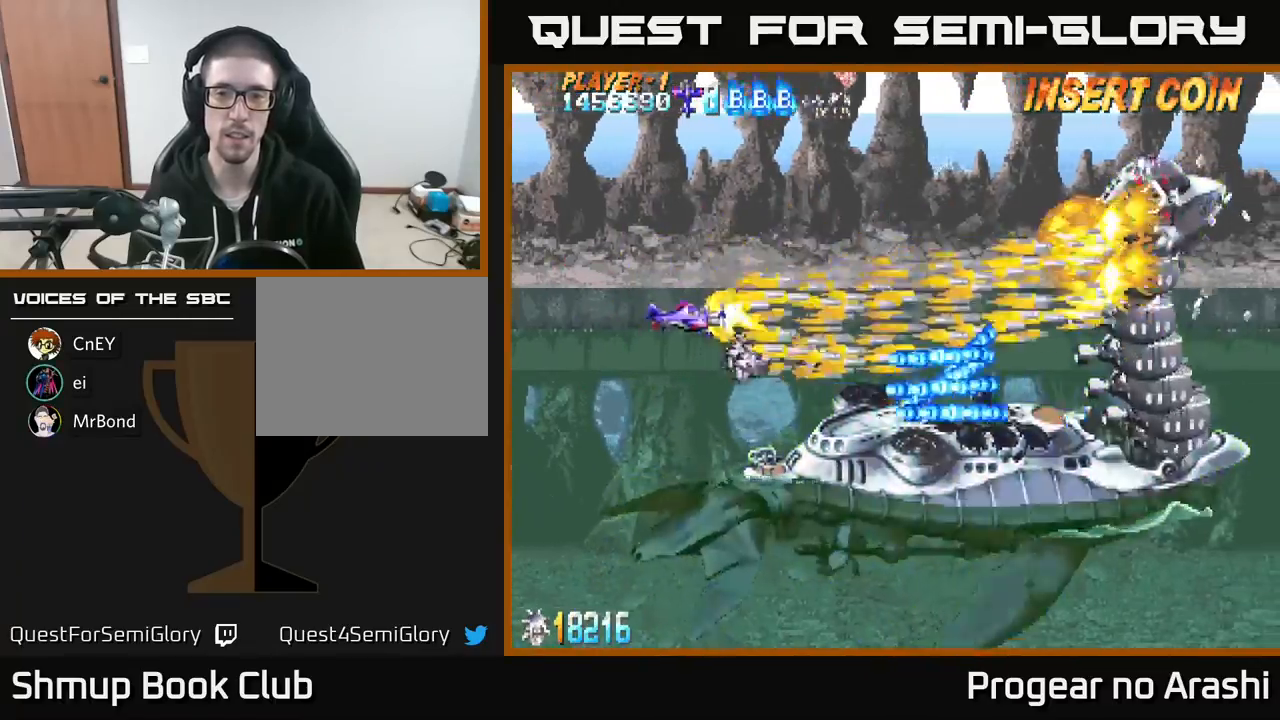
{"buttons": ["X", "DPAD_LEFT"], "left_stick": "center", "events": [[100, "DPAD_LEFT", "down"], [283, "DPAD_LEFT", "up"], [283, "DPAD_UP", "up"], [317, "DPAD_DOWN", "down"], [417, "DPAD_DOWN", "up"], [450, "DPAD_LEFT", "down"], [450, "DPAD_UP", "down"], [500, "DPAD_UP", "up"]]}
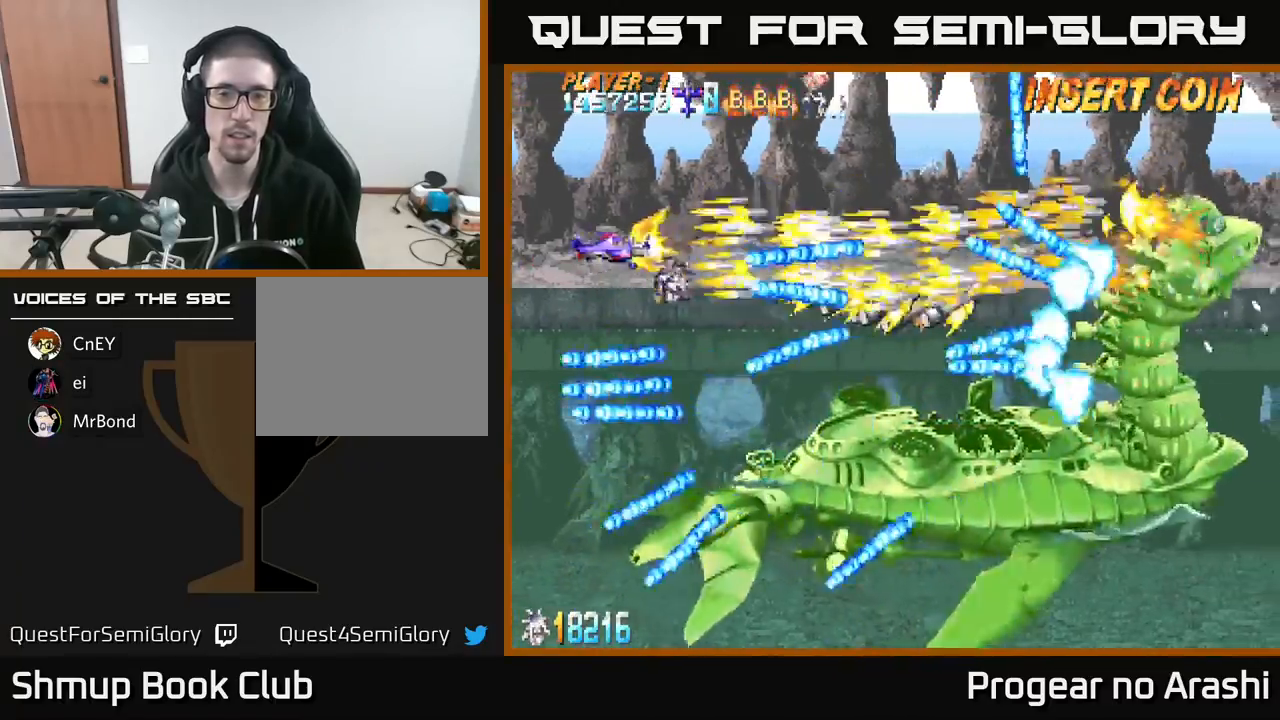
{"buttons": ["X", "DPAD_UP"], "left_stick": "center", "events": [[33, "DPAD_DOWN", "down"], [233, "DPAD_LEFT", "up"], [283, "DPAD_DOWN", "up"], [450, "DPAD_UP", "down"]]}
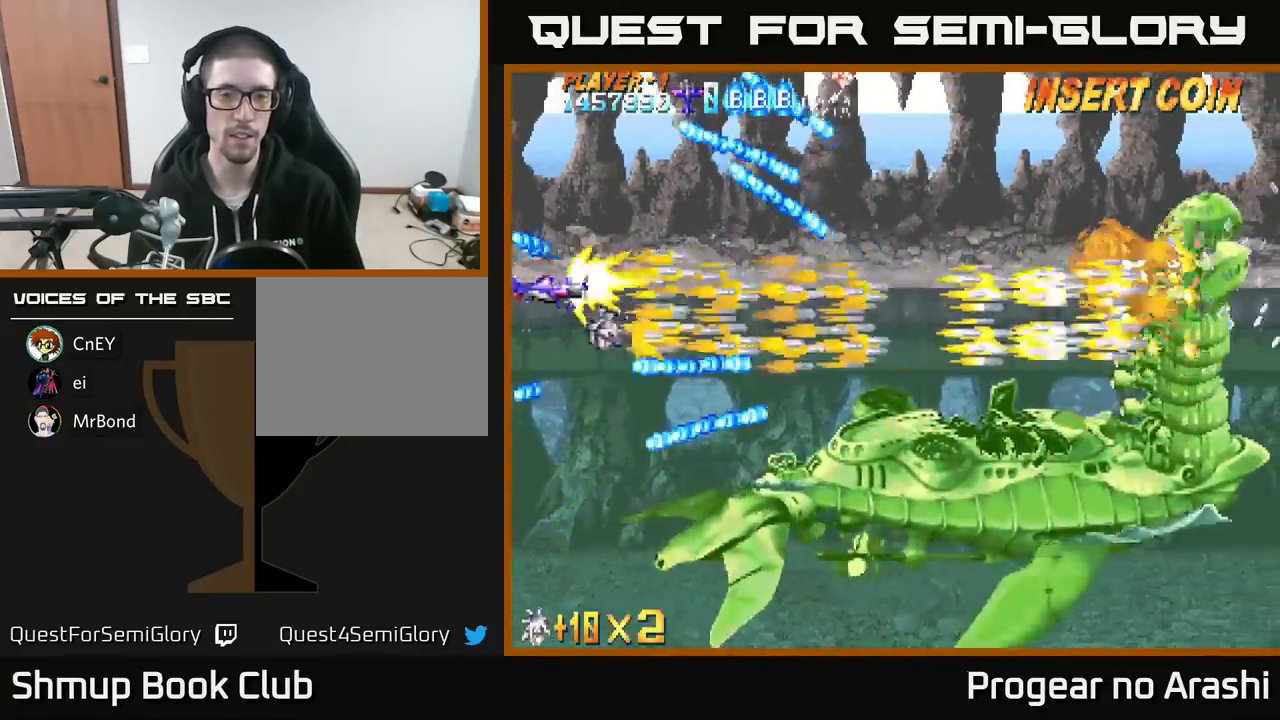
{"buttons": ["X"], "left_stick": "center", "events": [[50, "DPAD_RIGHT", "down"], [67, "DPAD_UP", "up"], [217, "DPAD_DOWN", "down"], [267, "DPAD_RIGHT", "up"], [467, "DPAD_DOWN", "up"]]}
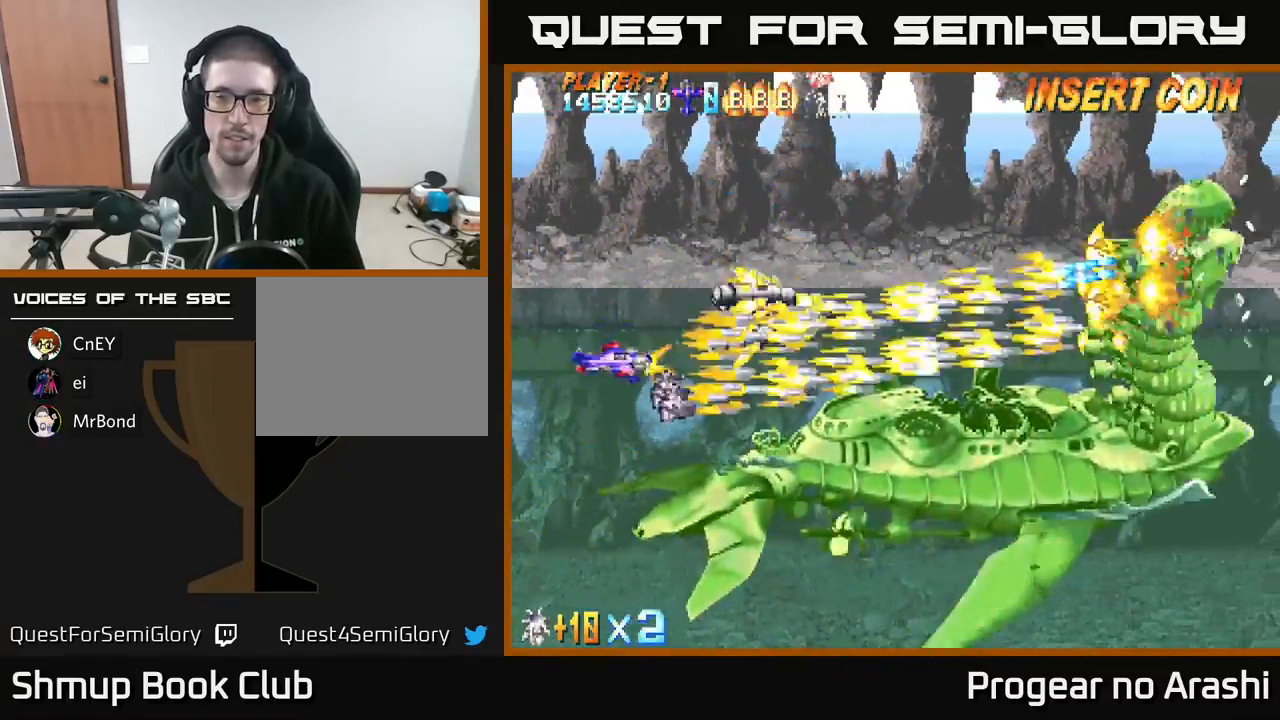
{"buttons": ["X", "DPAD_DOWN", "DPAD_LEFT"], "left_stick": "center", "events": [[17, "DPAD_UP", "down"], [367, "DPAD_LEFT", "down"], [383, "DPAD_UP", "up"], [483, "DPAD_DOWN", "down"]]}
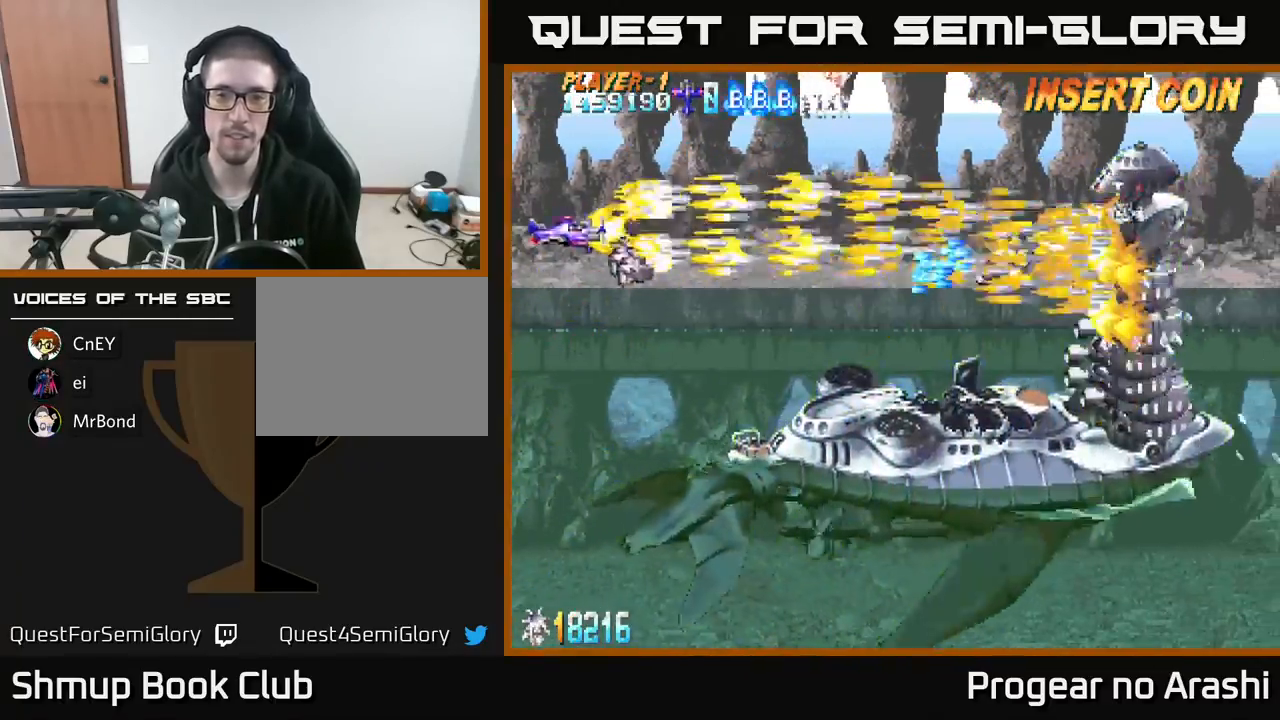
{"buttons": ["X", "DPAD_DOWN"], "left_stick": "center", "events": [[33, "DPAD_LEFT", "up"], [217, "DPAD_DOWN", "up"], [250, "DPAD_UP", "down"], [383, "DPAD_LEFT", "down"], [417, "DPAD_UP", "up"], [467, "DPAD_DOWN", "down"], [500, "DPAD_LEFT", "up"]]}
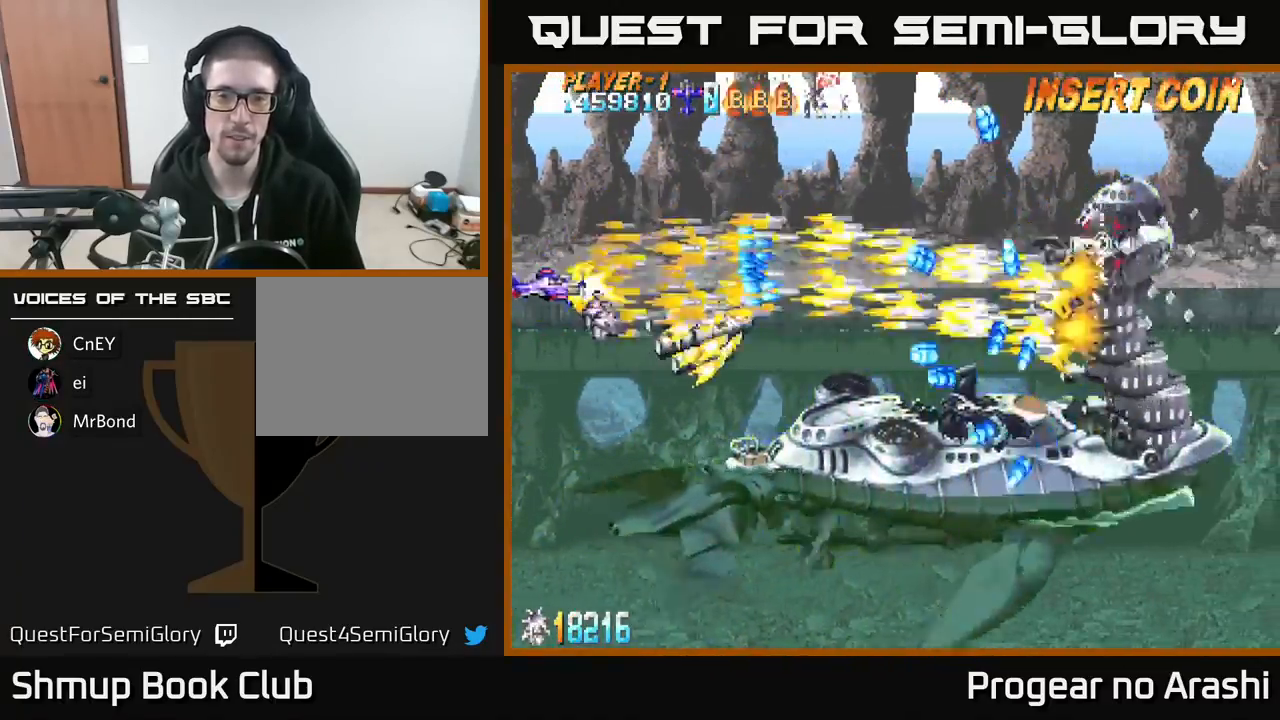
{"buttons": ["X", "DPAD_UP"], "left_stick": "center", "events": [[183, "DPAD_RIGHT", "down"], [233, "DPAD_DOWN", "up"], [333, "DPAD_UP", "down"], [383, "DPAD_RIGHT", "up"]]}
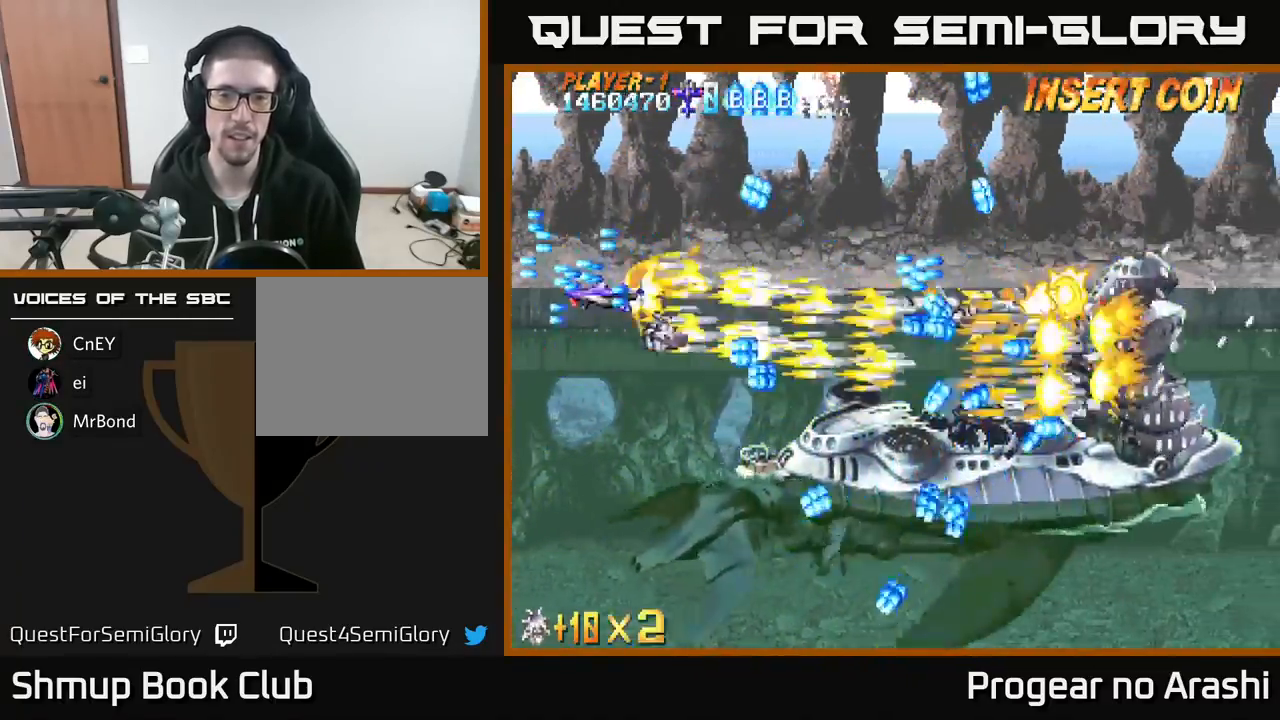
{"buttons": ["X", "DPAD_DOWN"], "left_stick": "center", "events": [[117, "DPAD_UP", "up"], [367, "DPAD_DOWN", "down"]]}
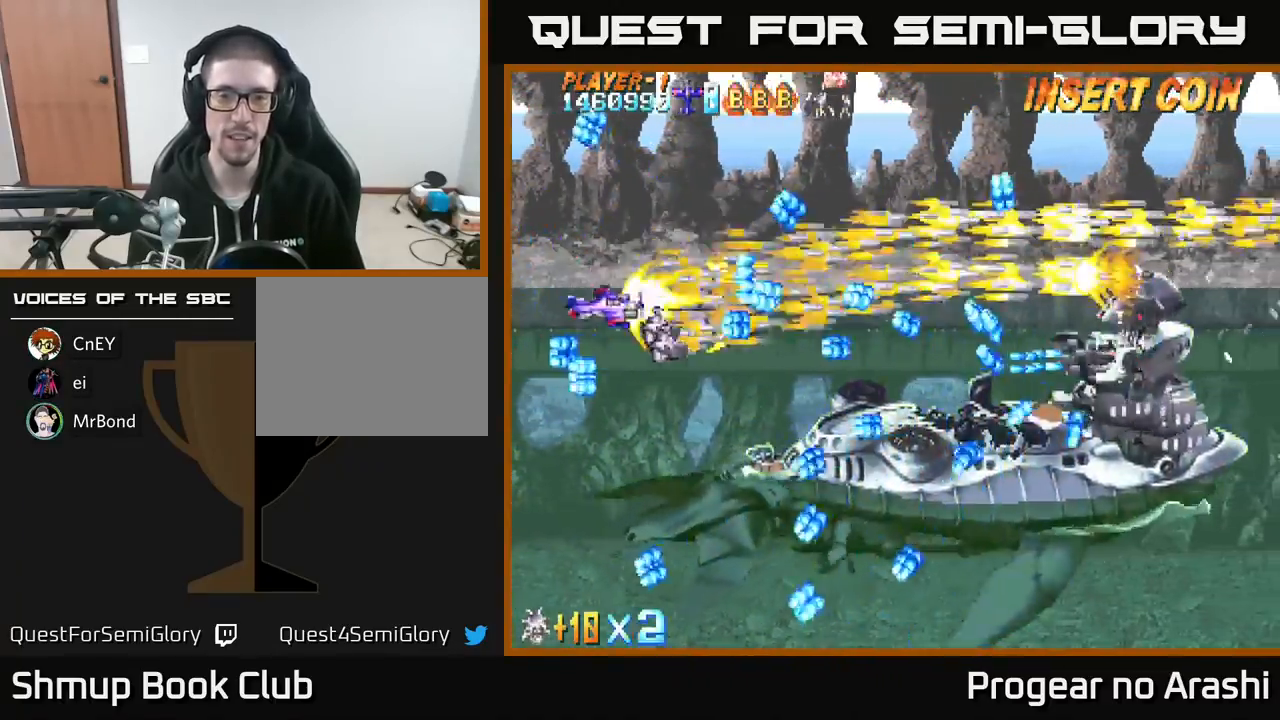
{"buttons": ["X"], "left_stick": "center", "events": [[233, "DPAD_DOWN", "up"]]}
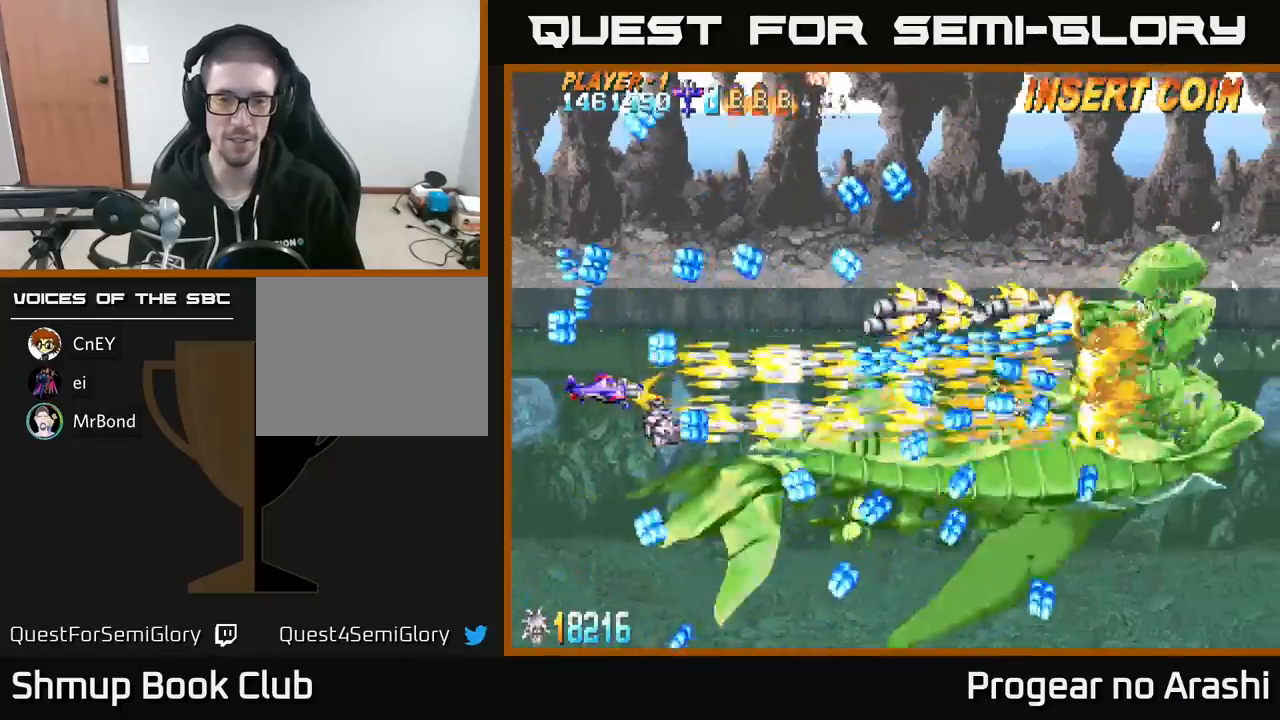
{"buttons": ["X", "DPAD_UP"], "left_stick": "center", "events": [[100, "DPAD_UP", "down"], [200, "DPAD_UP", "up"], [417, "DPAD_UP", "down"]]}
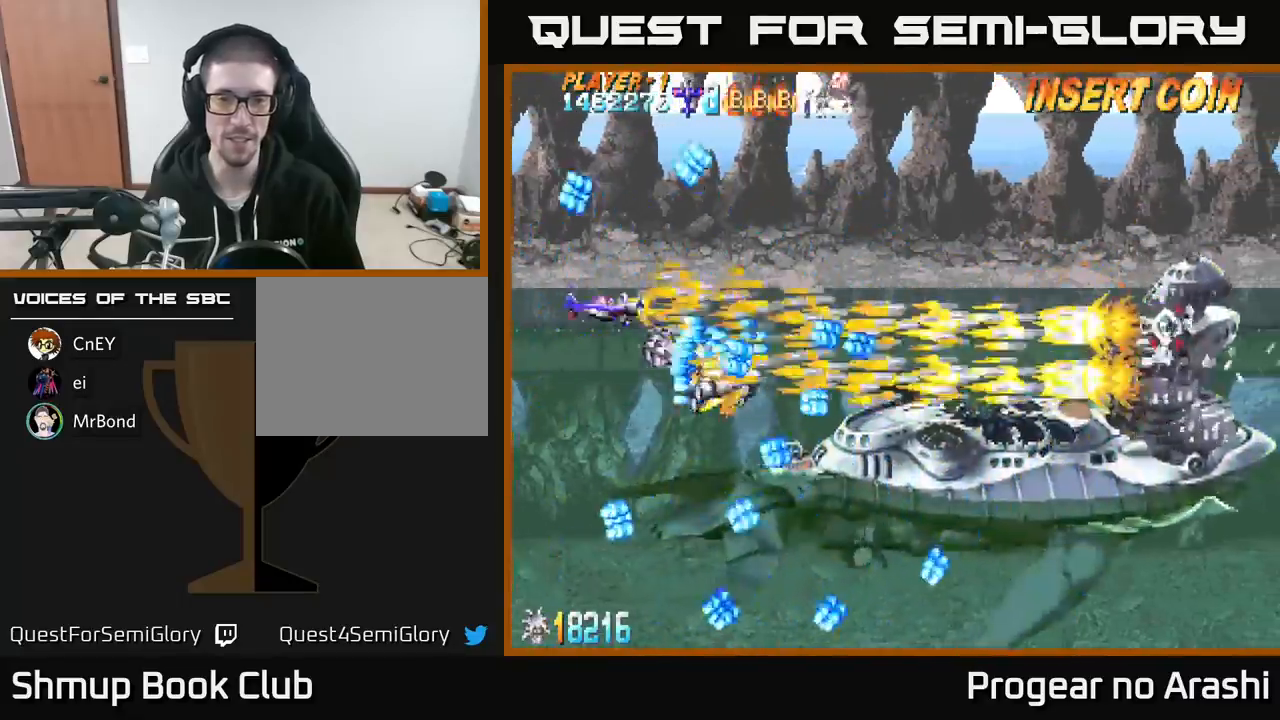
{"buttons": ["X", "DPAD_DOWN", "DPAD_RIGHT"], "left_stick": "center", "events": [[233, "DPAD_RIGHT", "down"], [400, "DPAD_UP", "up"], [467, "DPAD_DOWN", "down"]]}
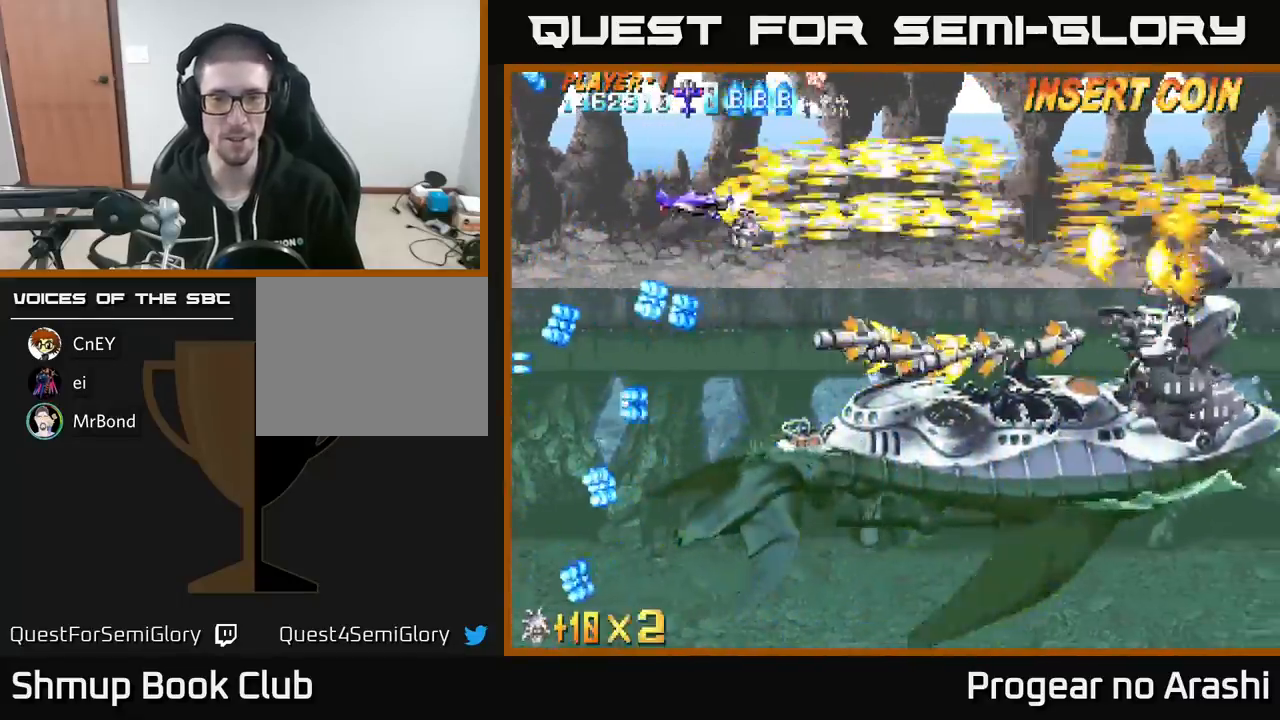
{"buttons": ["X", "DPAD_UP"], "left_stick": "center", "events": [[17, "DPAD_RIGHT", "up"], [367, "DPAD_DOWN", "up"], [417, "DPAD_UP", "down"]]}
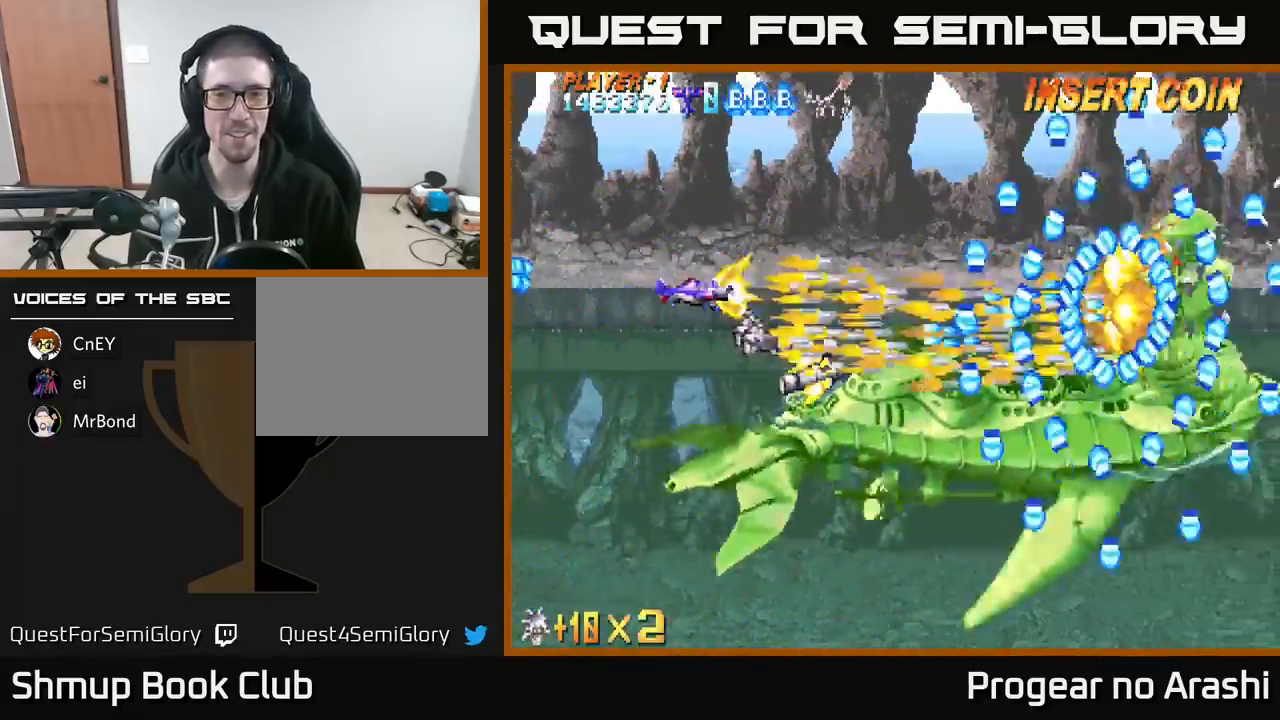
{"buttons": ["X", "DPAD_LEFT"], "left_stick": "center", "events": [[83, "DPAD_LEFT", "down"], [183, "DPAD_UP", "up"], [267, "DPAD_DOWN", "down"], [283, "DPAD_LEFT", "up"], [383, "DPAD_DOWN", "up"], [400, "DPAD_LEFT", "down"]]}
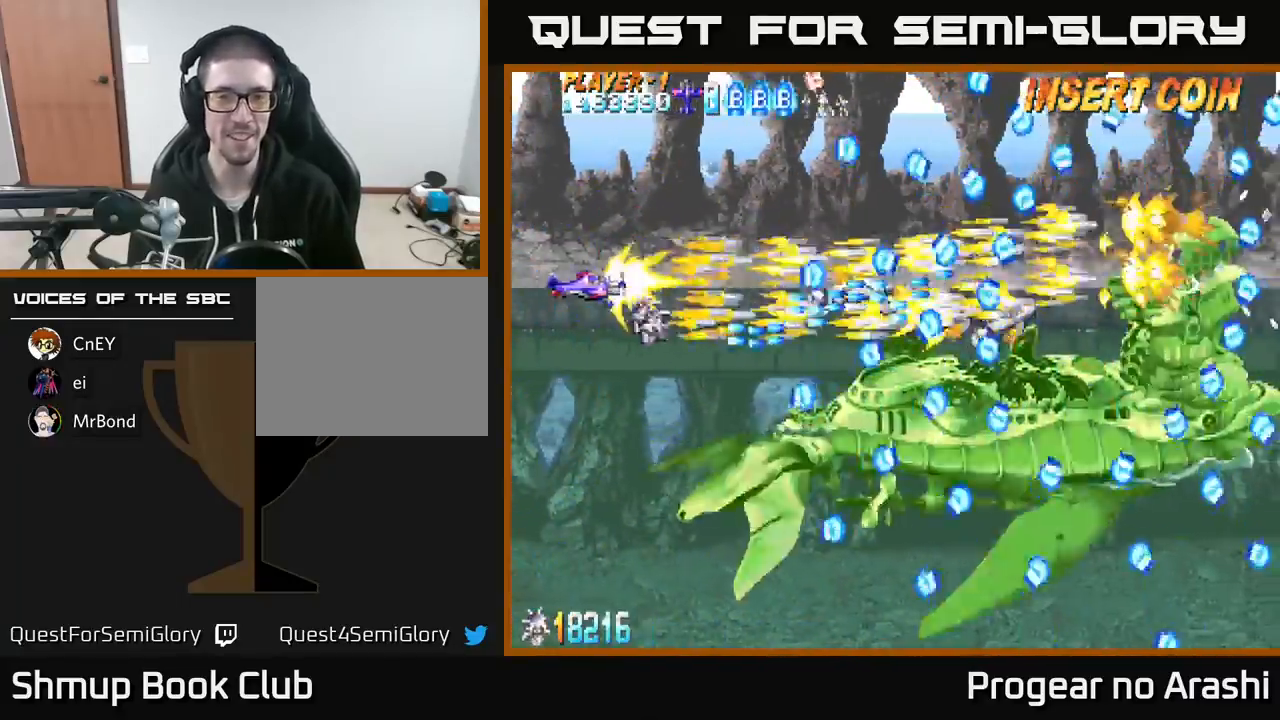
{"buttons": ["X"], "left_stick": "center", "events": [[83, "DPAD_DOWN", "down"], [83, "DPAD_LEFT", "up"], [117, "DPAD_DOWN", "up"], [150, "DPAD_LEFT", "down"], [150, "DPAD_UP", "down"], [267, "DPAD_LEFT", "up"], [383, "DPAD_UP", "up"]]}
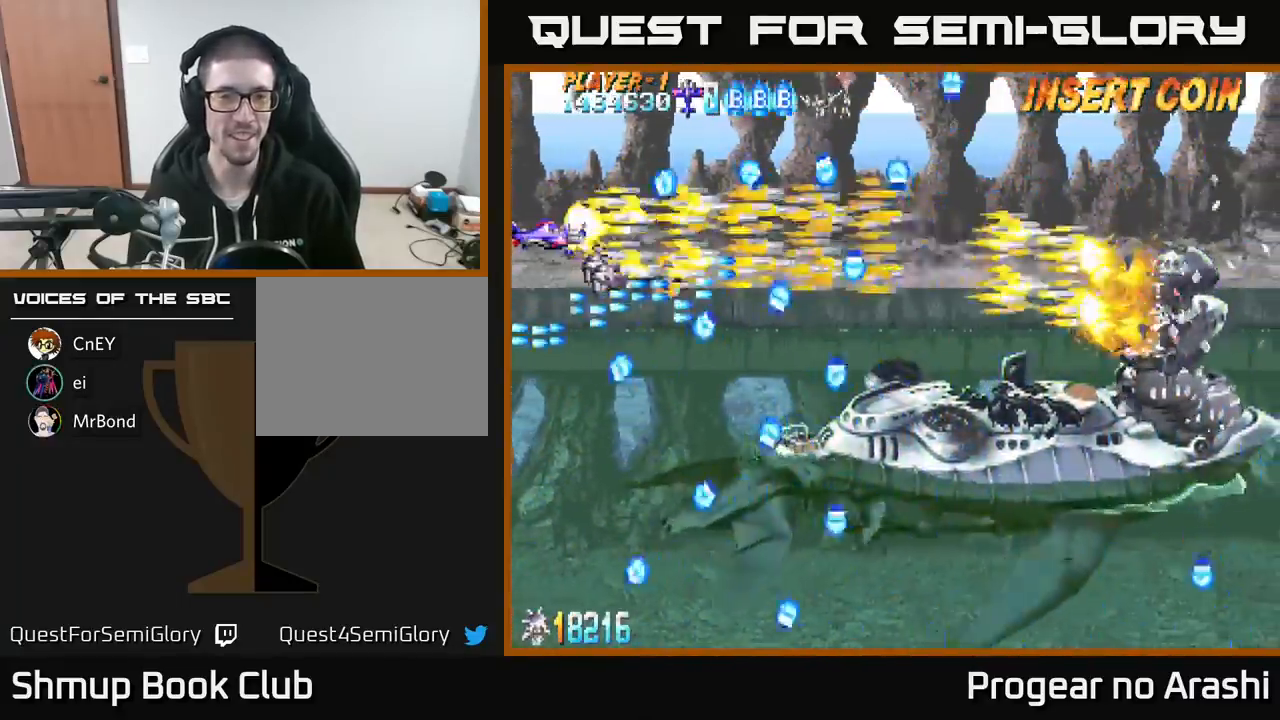
{"buttons": ["X"], "left_stick": "center", "events": [[217, "DPAD_UP", "down"], [350, "DPAD_UP", "up"]]}
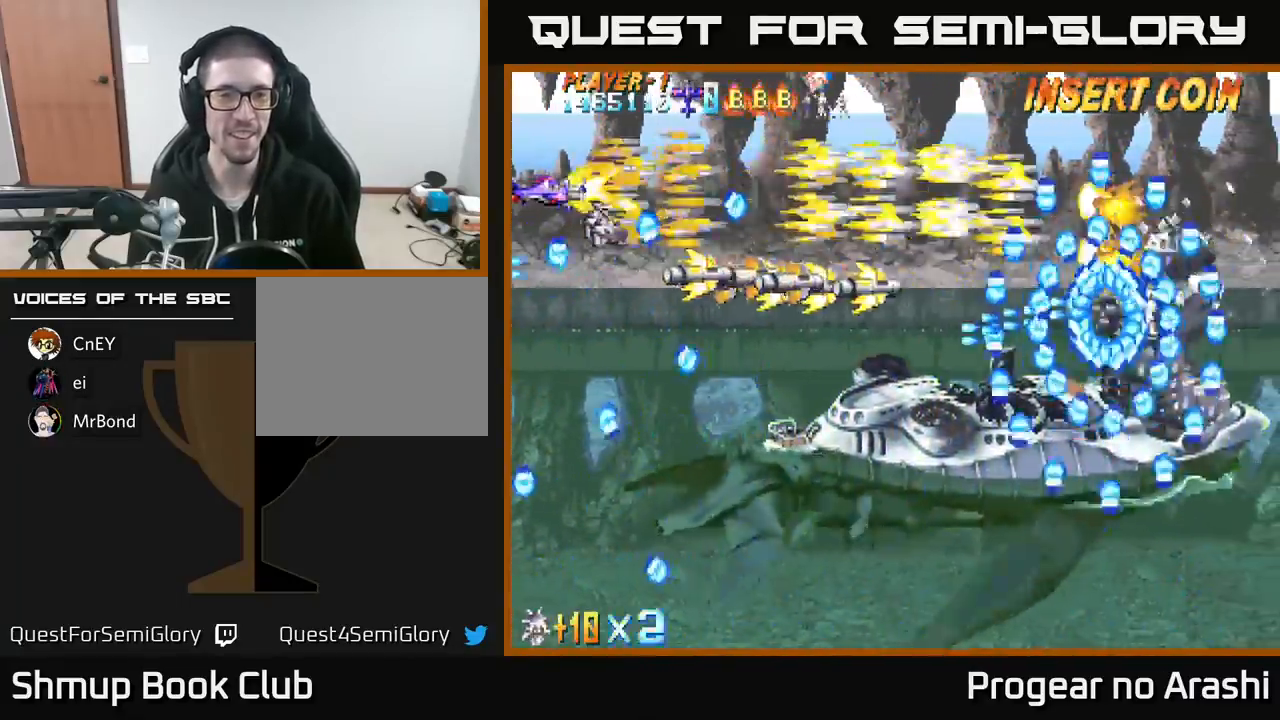
{"buttons": ["X"], "left_stick": "center", "events": [[167, "DPAD_RIGHT", "down"], [183, "DPAD_DOWN", "down"], [200, "DPAD_RIGHT", "up"], [333, "DPAD_RIGHT", "down"], [417, "DPAD_DOWN", "up"], [467, "DPAD_RIGHT", "up"]]}
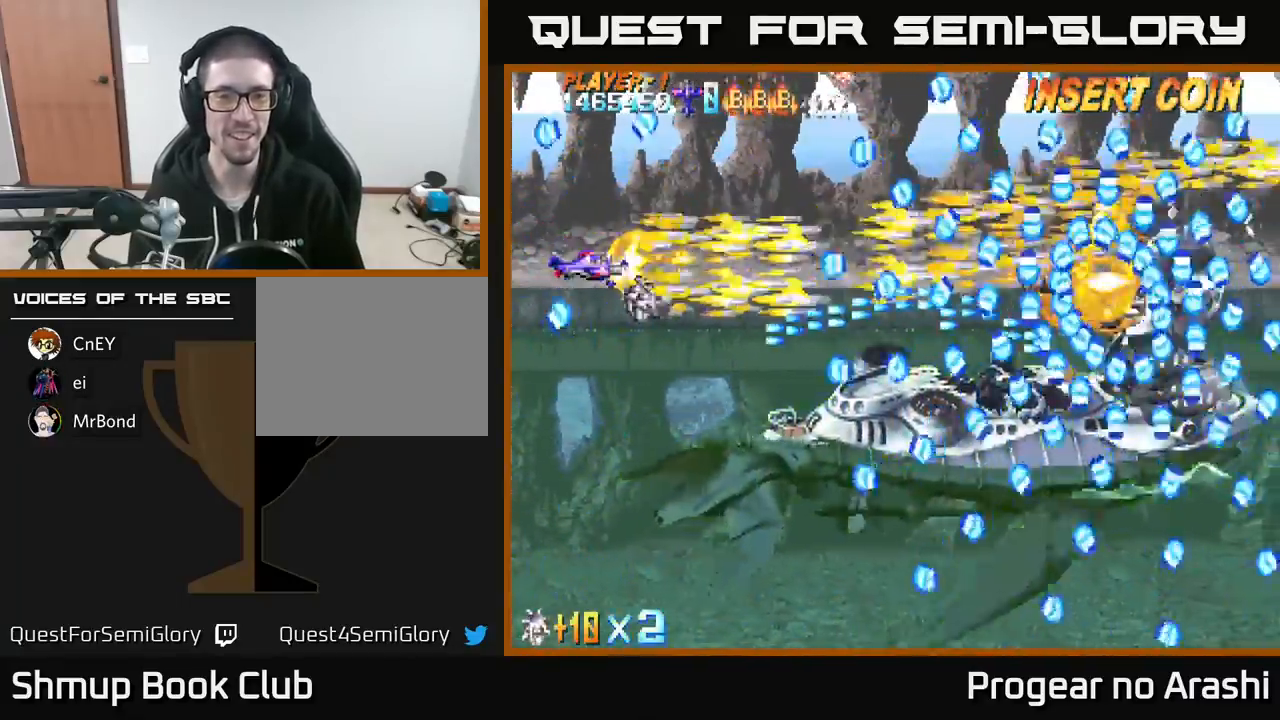
{"buttons": ["X", "DPAD_UP"], "left_stick": "center", "events": [[83, "DPAD_LEFT", "down"], [150, "DPAD_LEFT", "up"], [367, "DPAD_UP", "down"]]}
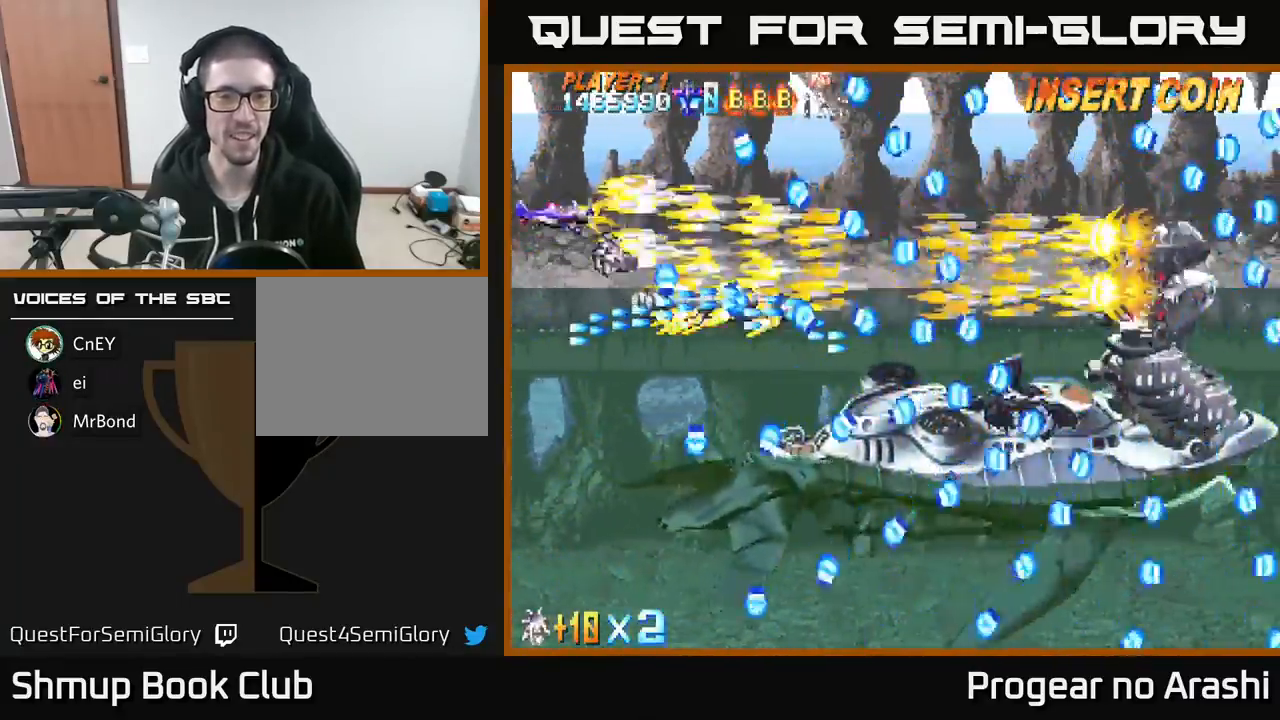
{"buttons": ["X", "DPAD_DOWN"], "left_stick": "center", "events": [[50, "DPAD_UP", "up"], [67, "DPAD_RIGHT", "down"], [183, "DPAD_DOWN", "down"], [183, "DPAD_RIGHT", "up"], [267, "DPAD_DOWN", "up"], [400, "DPAD_DOWN", "down"]]}
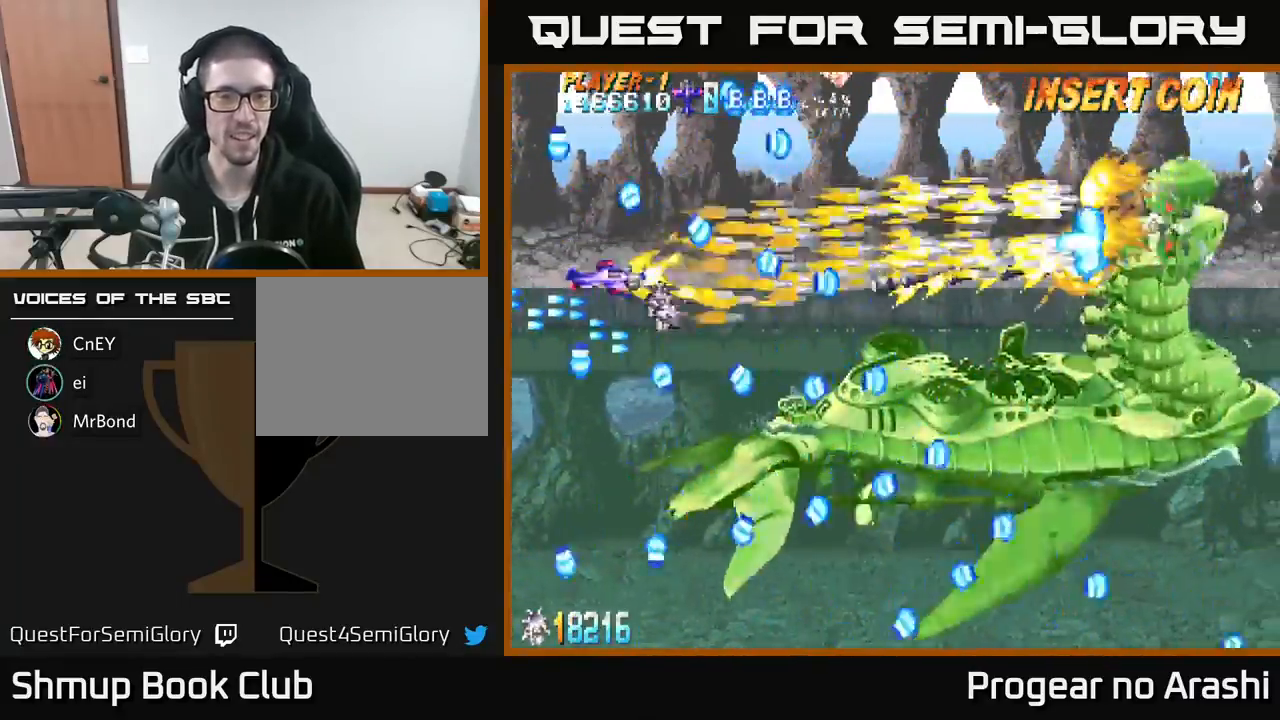
{"buttons": ["X"], "left_stick": "center", "events": [[17, "DPAD_DOWN", "up"], [350, "DPAD_DOWN", "down"], [417, "DPAD_DOWN", "up"]]}
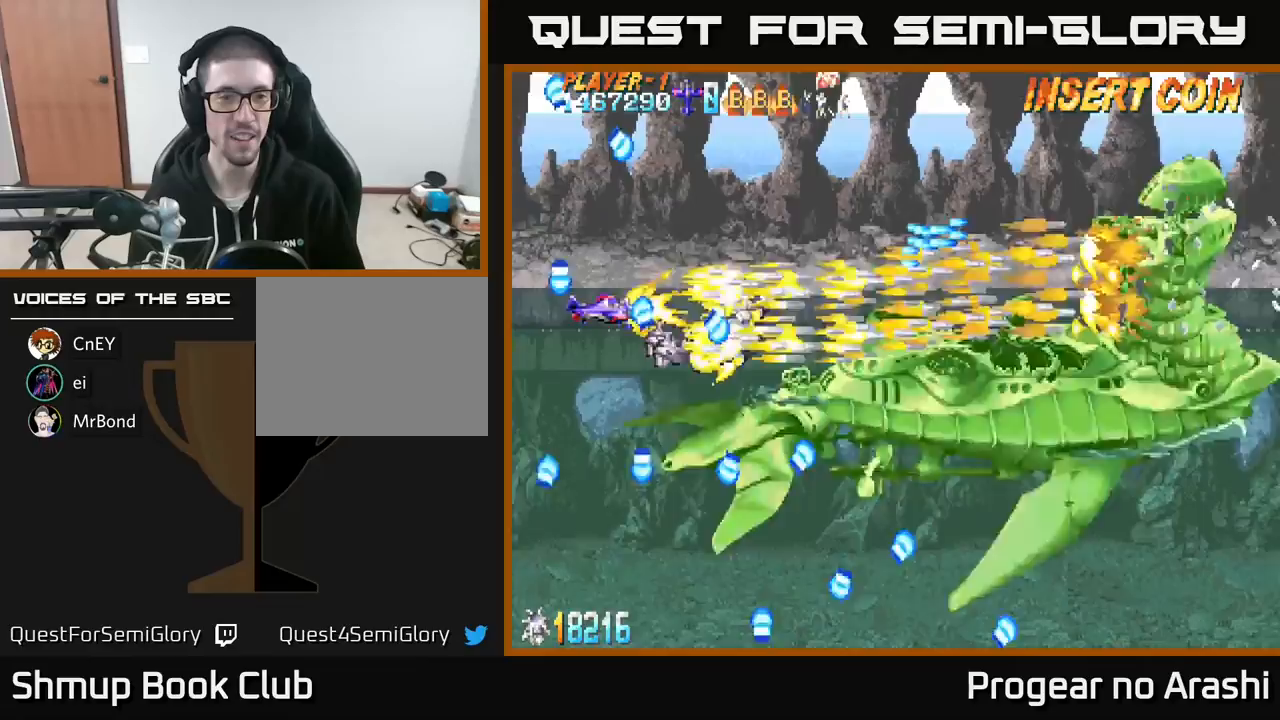
{"buttons": ["X"], "left_stick": "center", "events": [[50, "DPAD_LEFT", "down"], [50, "DPAD_UP", "down"], [217, "DPAD_UP", "up"], [267, "DPAD_LEFT", "up"], [283, "DPAD_DOWN", "down"], [317, "DPAD_RIGHT", "down"], [417, "DPAD_DOWN", "up"], [467, "DPAD_RIGHT", "up"]]}
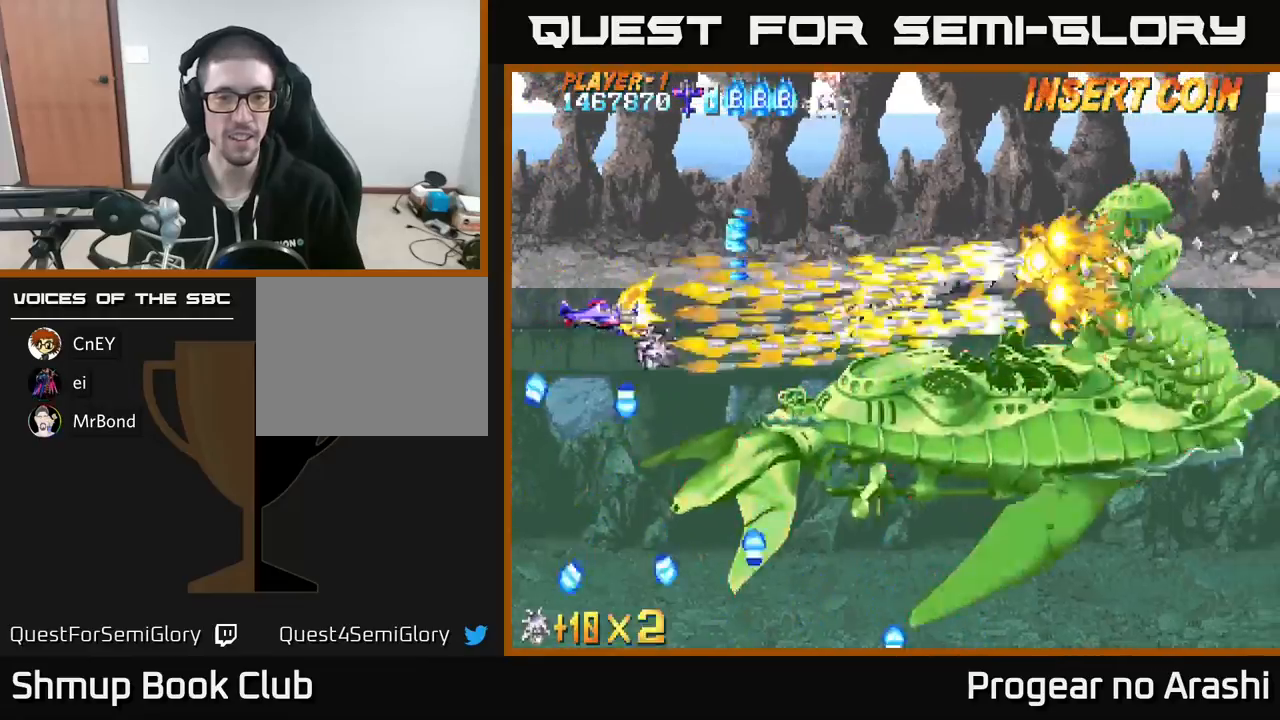
{"buttons": ["X", "DPAD_UP"], "left_stick": "center", "events": [[67, "DPAD_DOWN", "down"], [67, "DPAD_RIGHT", "down"], [167, "DPAD_DOWN", "up"], [233, "DPAD_UP", "down"], [350, "DPAD_RIGHT", "up"]]}